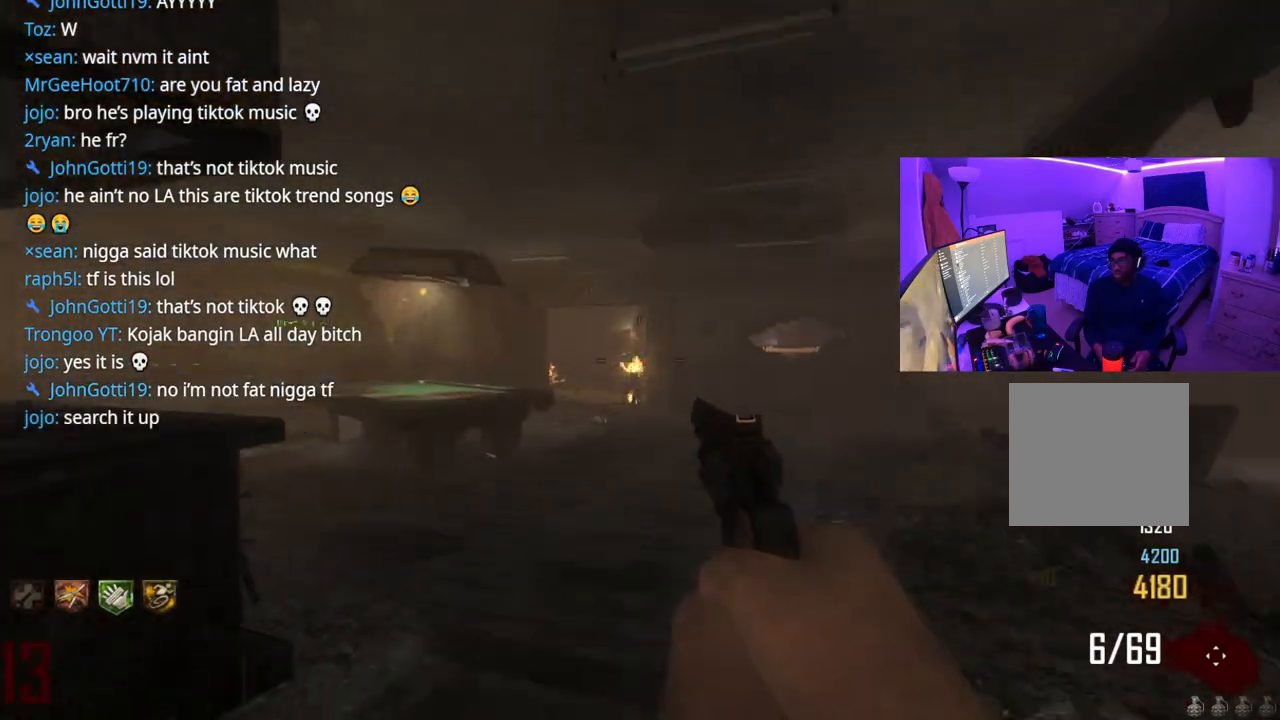
Gameplay with a controller (Xbox layout); each line is a JSON object with the inputs held at the frame after it. "events" lists button and stick changes between this image and that frame as [ms after this image, input, new state], when the widget could be followed in between. Not read: L3.
{"buttons": [], "left_stick": "up", "right_stick": "center", "events": [[183, "R2", "down"], [250, "R2", "up"]]}
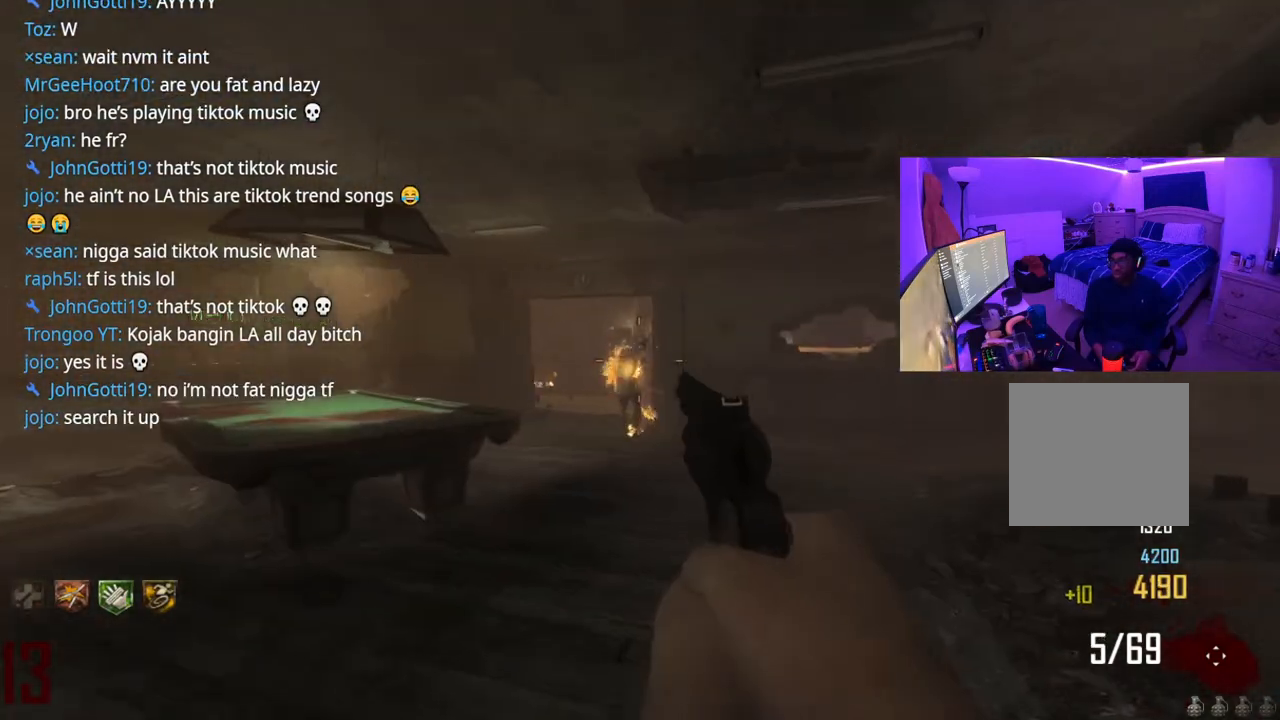
{"buttons": [], "left_stick": "up", "right_stick": "center", "events": [[417, "R2", "down"], [483, "R2", "up"]]}
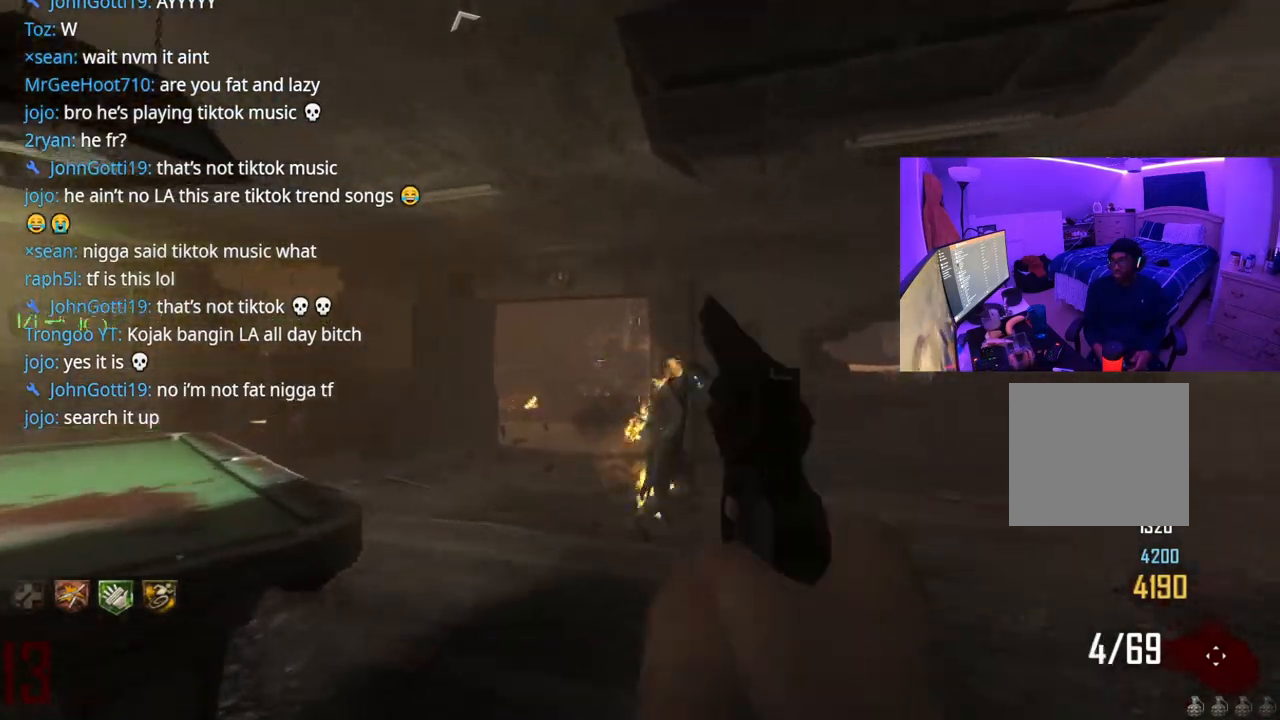
{"buttons": [], "left_stick": "down", "right_stick": "down-left", "events": [[367, "left_stick", "center"], [417, "left_stick", "down"], [417, "right_stick", "down-left"]]}
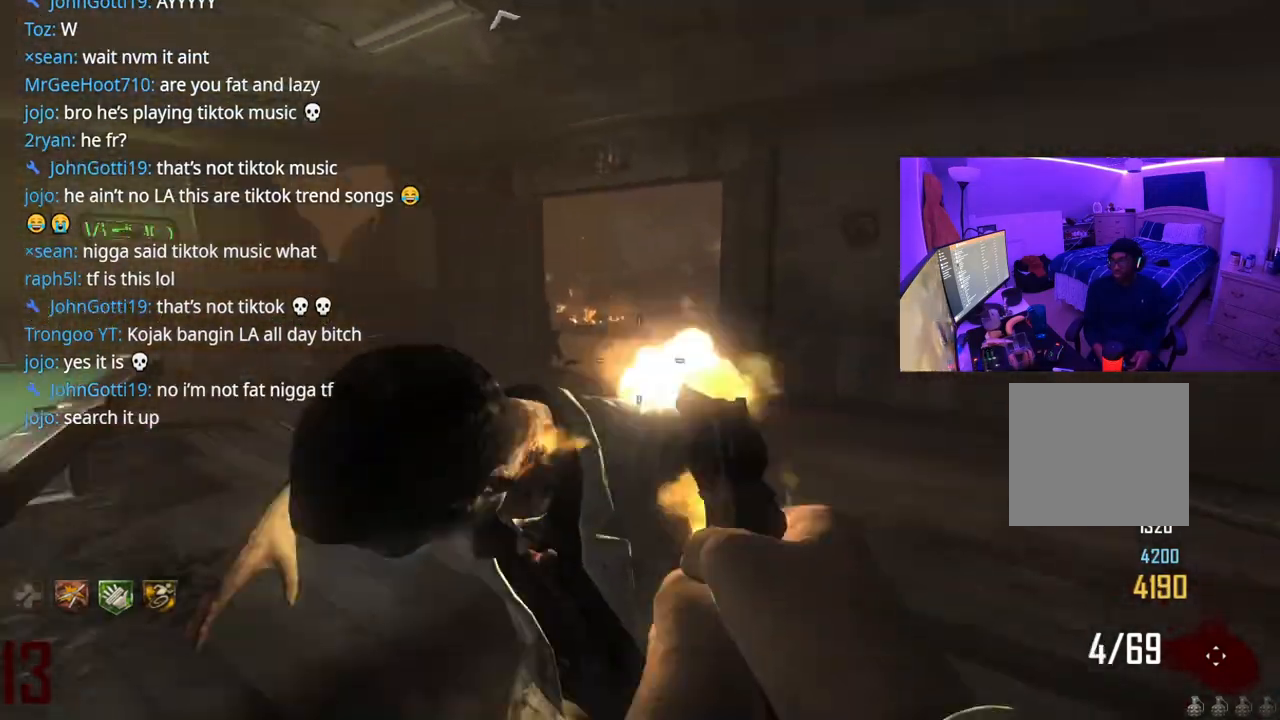
{"buttons": [], "left_stick": "down", "right_stick": "center", "events": [[17, "R2", "down"], [17, "right_stick", "center"], [100, "R2", "up"]]}
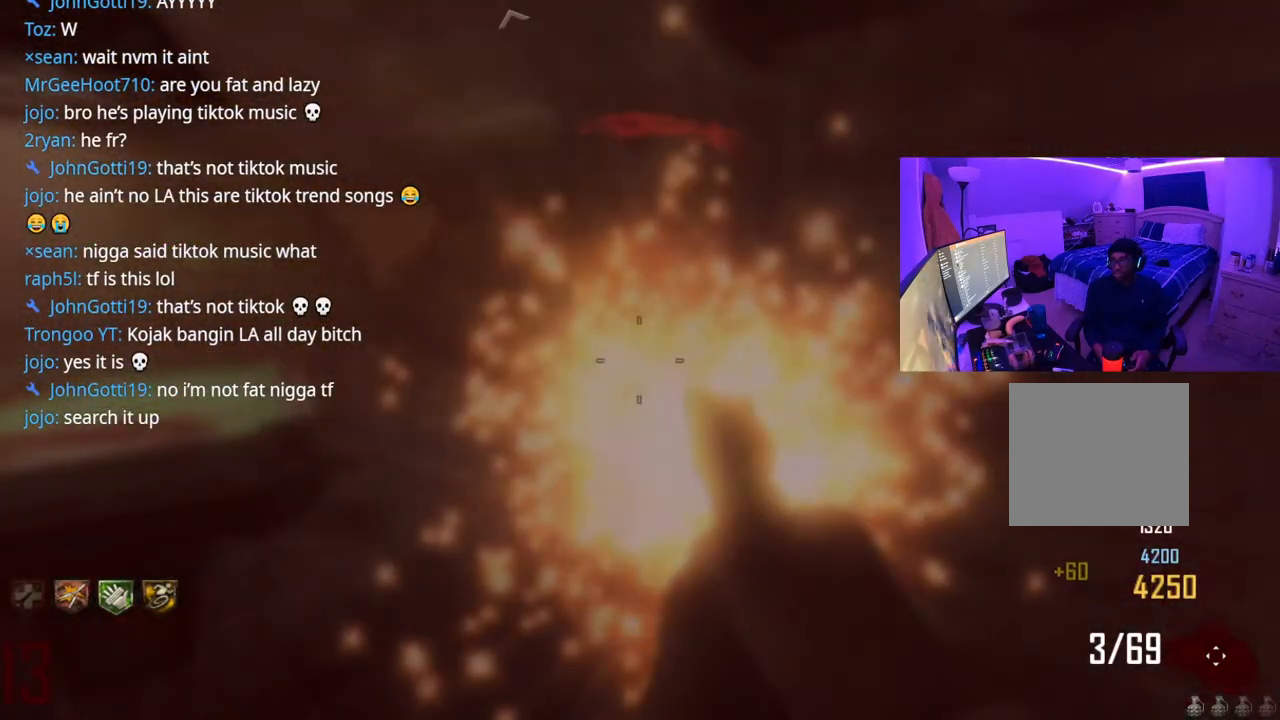
{"buttons": [], "left_stick": "up-left", "right_stick": "center", "events": [[33, "left_stick", "down-left"], [83, "right_stick", "left"], [350, "left_stick", "up-left"], [400, "right_stick", "center"]]}
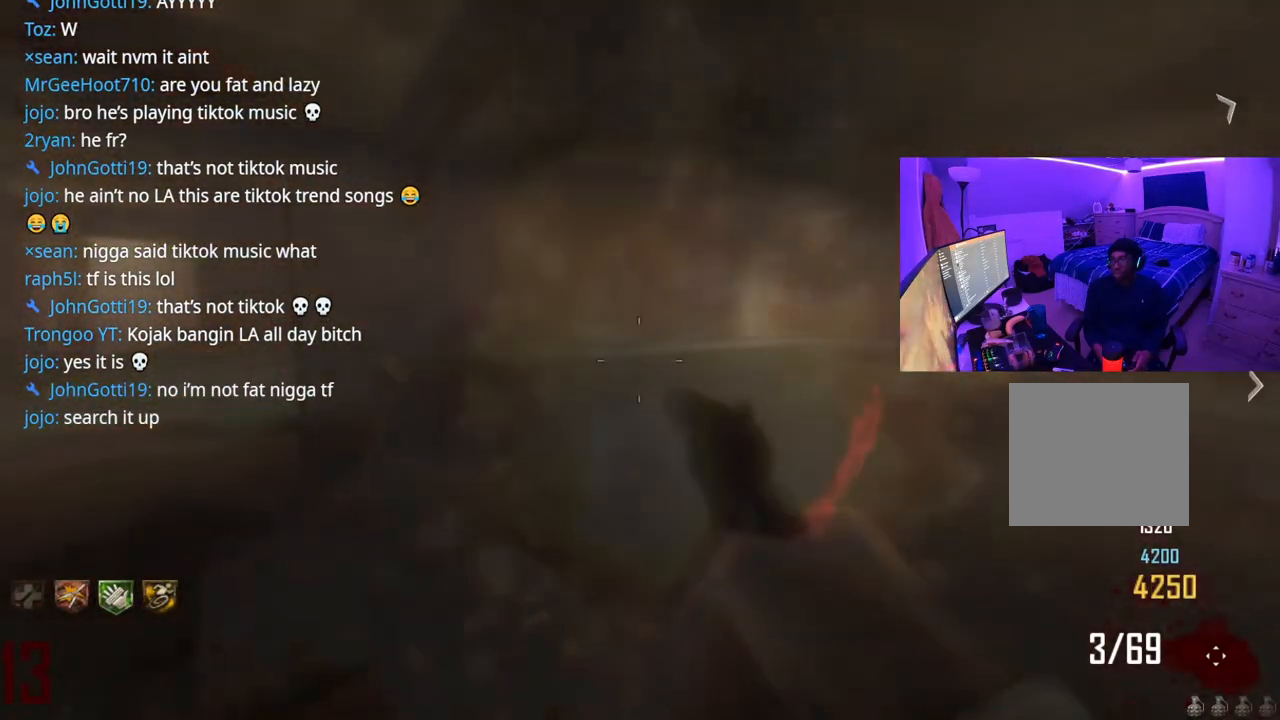
{"buttons": [], "left_stick": "right", "right_stick": "up-right", "events": [[300, "right_stick", "left"], [433, "right_stick", "up-right"], [483, "left_stick", "right"]]}
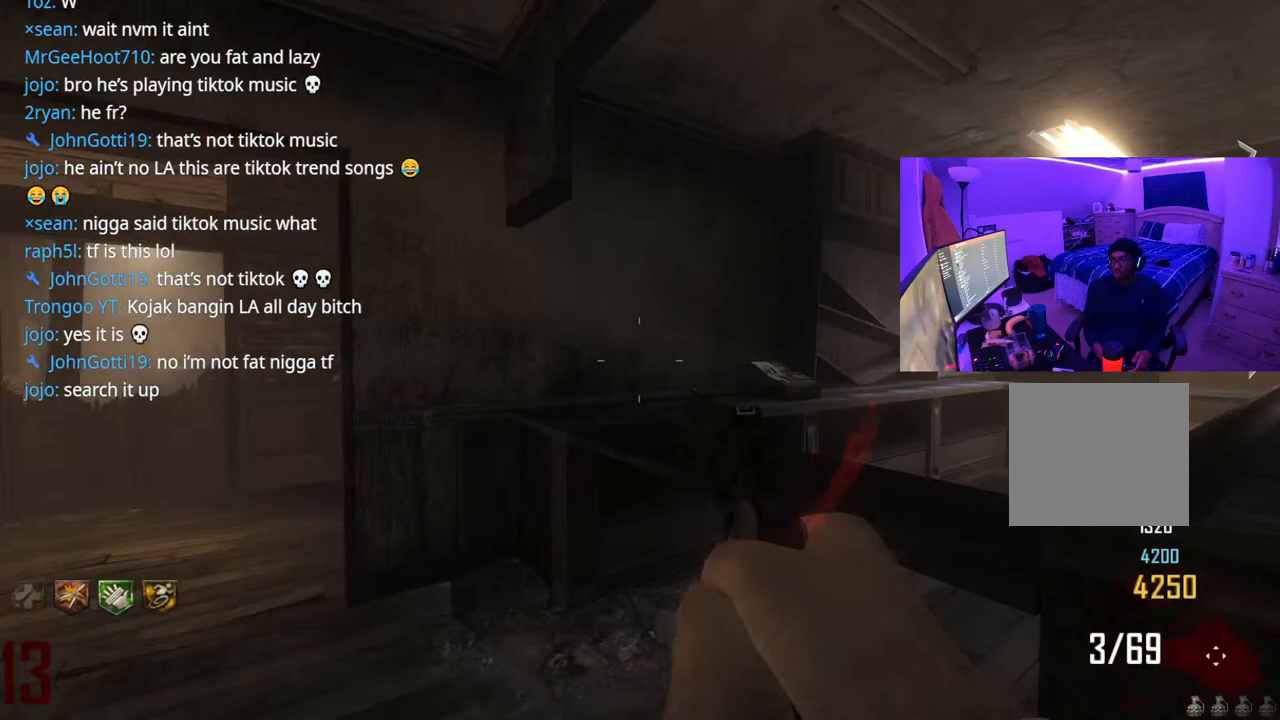
{"buttons": [], "left_stick": "right", "right_stick": "center", "events": [[167, "right_stick", "center"], [317, "left_stick", "center"], [450, "left_stick", "right"]]}
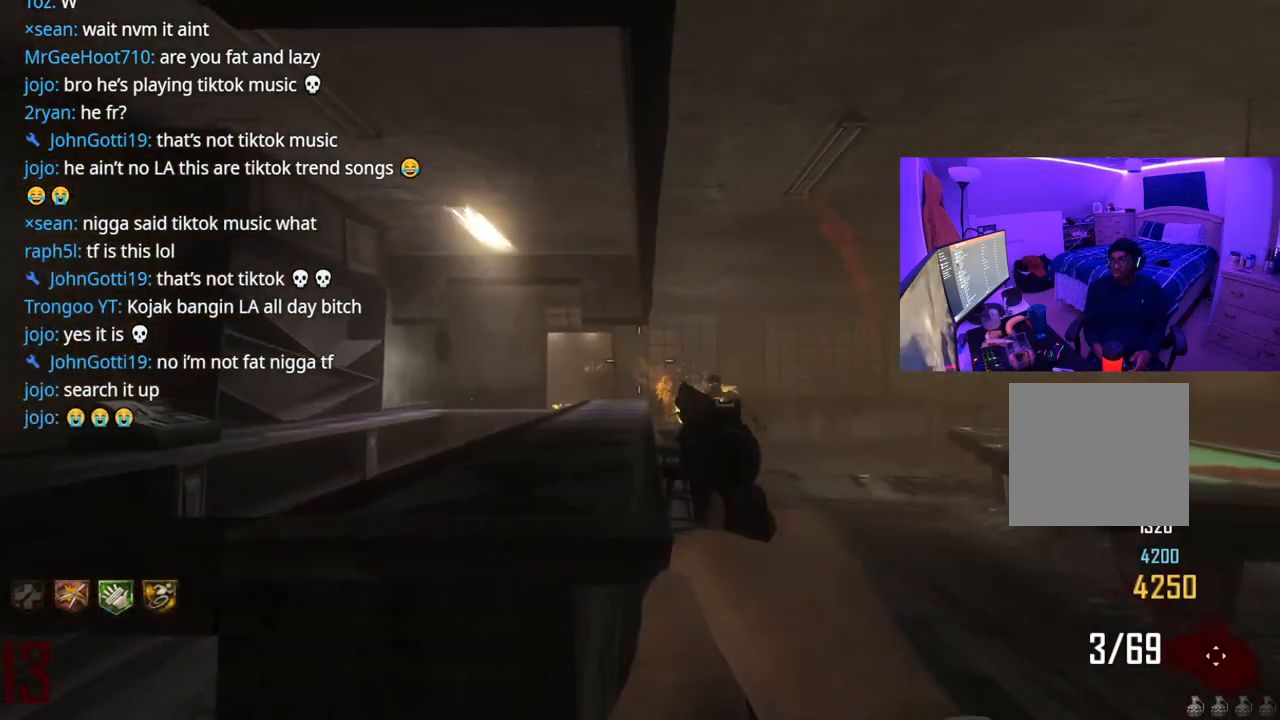
{"buttons": [], "left_stick": "left", "right_stick": "center", "events": [[50, "right_stick", "down"], [117, "right_stick", "center"], [150, "R2", "down"], [183, "R2", "up"], [350, "left_stick", "center"], [450, "left_stick", "left"]]}
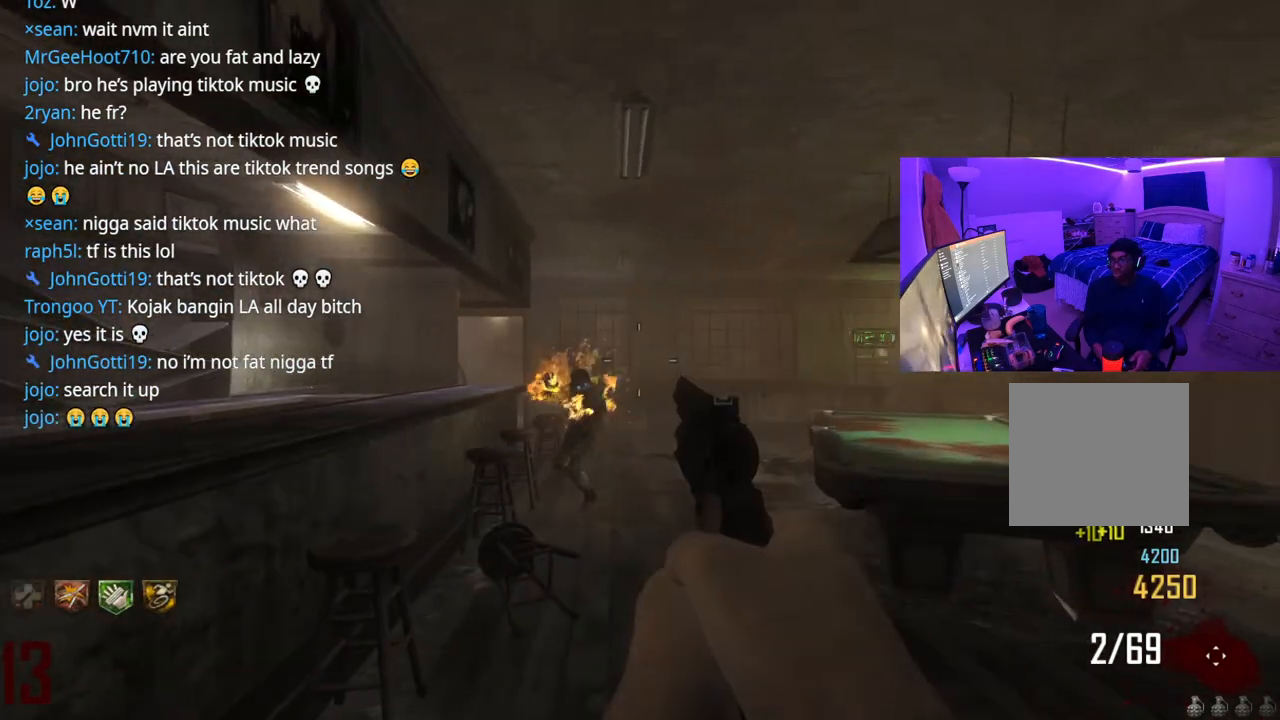
{"buttons": [], "left_stick": "right", "right_stick": "center", "events": [[317, "right_stick", "down"], [350, "R2", "down"], [350, "left_stick", "center"], [400, "left_stick", "right"], [400, "right_stick", "center"], [450, "R2", "up"]]}
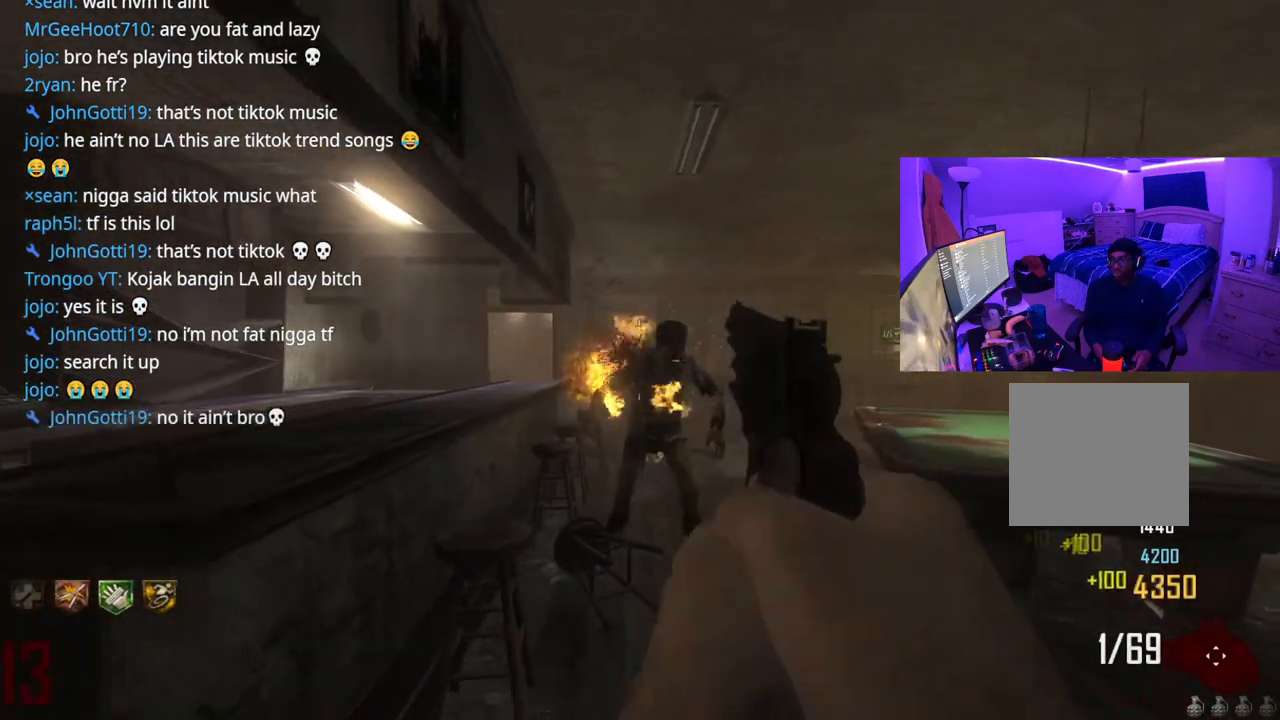
{"buttons": [], "left_stick": "up-right", "right_stick": "right", "events": [[183, "left_stick", "center"], [333, "right_stick", "right"], [400, "left_stick", "right"], [500, "left_stick", "up-right"]]}
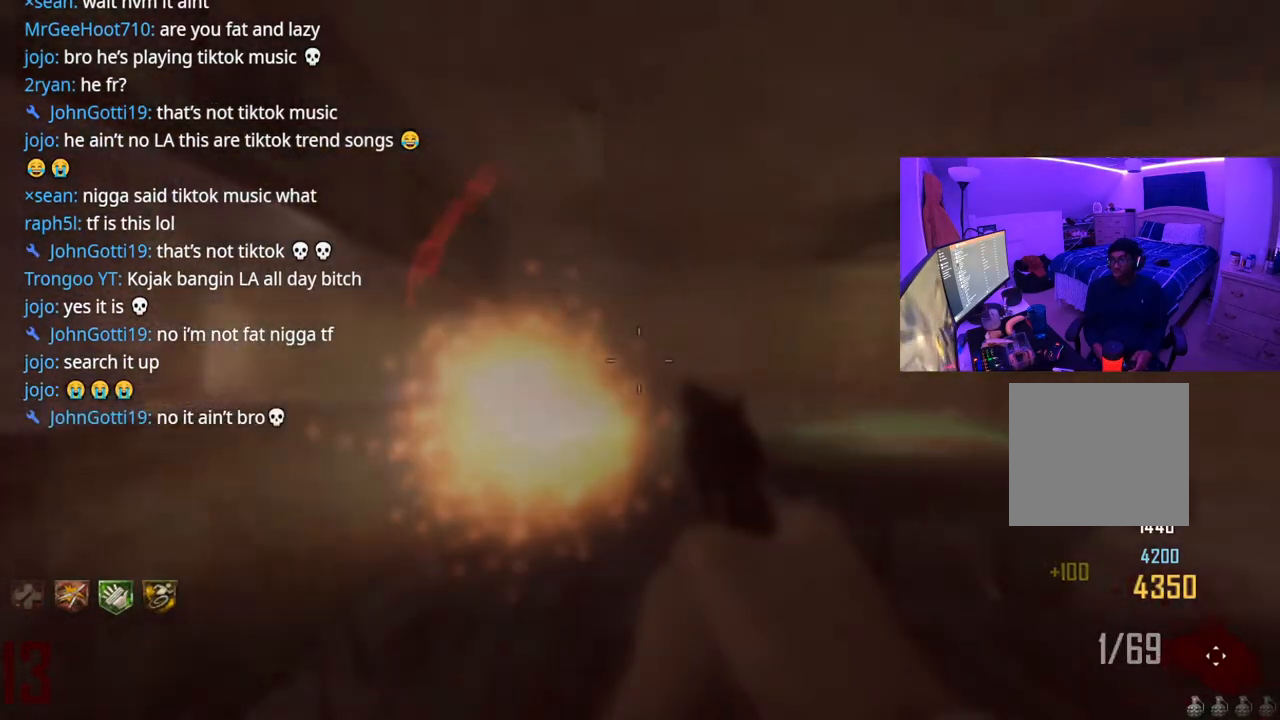
{"buttons": [], "left_stick": "up-right", "right_stick": "center", "events": [[17, "right_stick", "center"], [83, "X", "down"], [200, "X", "up"]]}
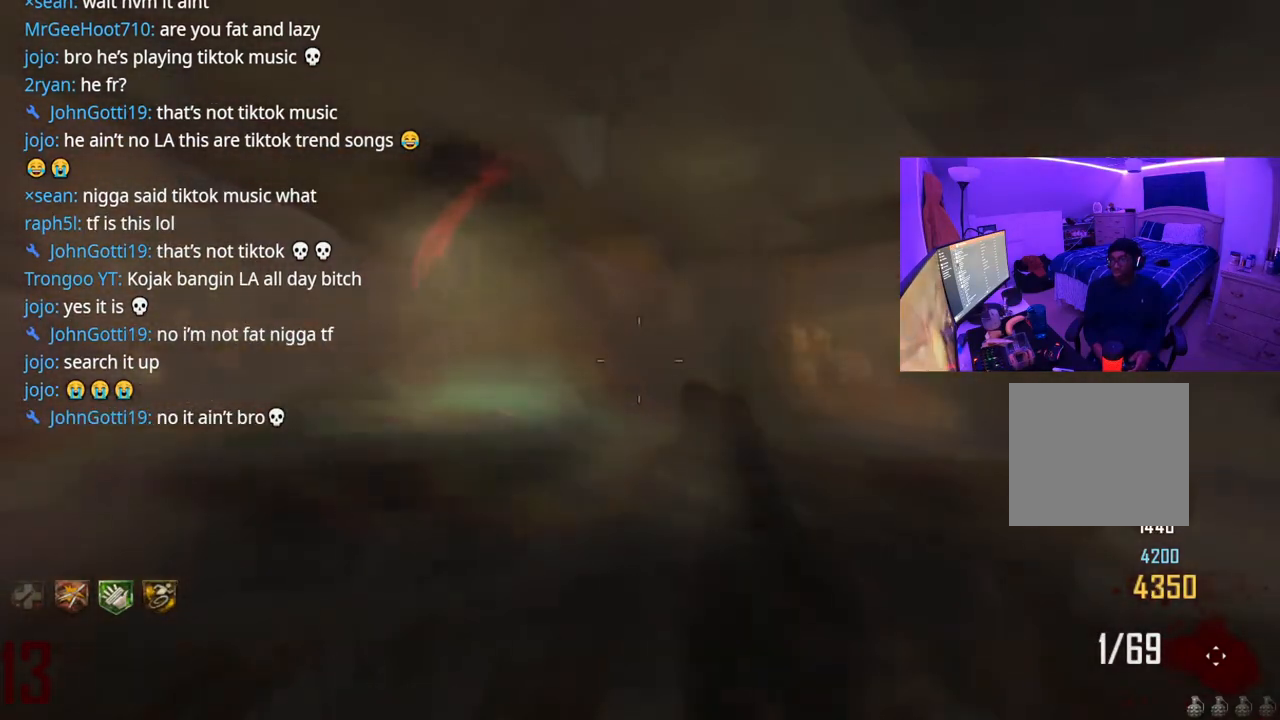
{"buttons": [], "left_stick": "left", "right_stick": "left", "events": [[317, "left_stick", "up-left"], [333, "right_stick", "left"], [500, "left_stick", "left"]]}
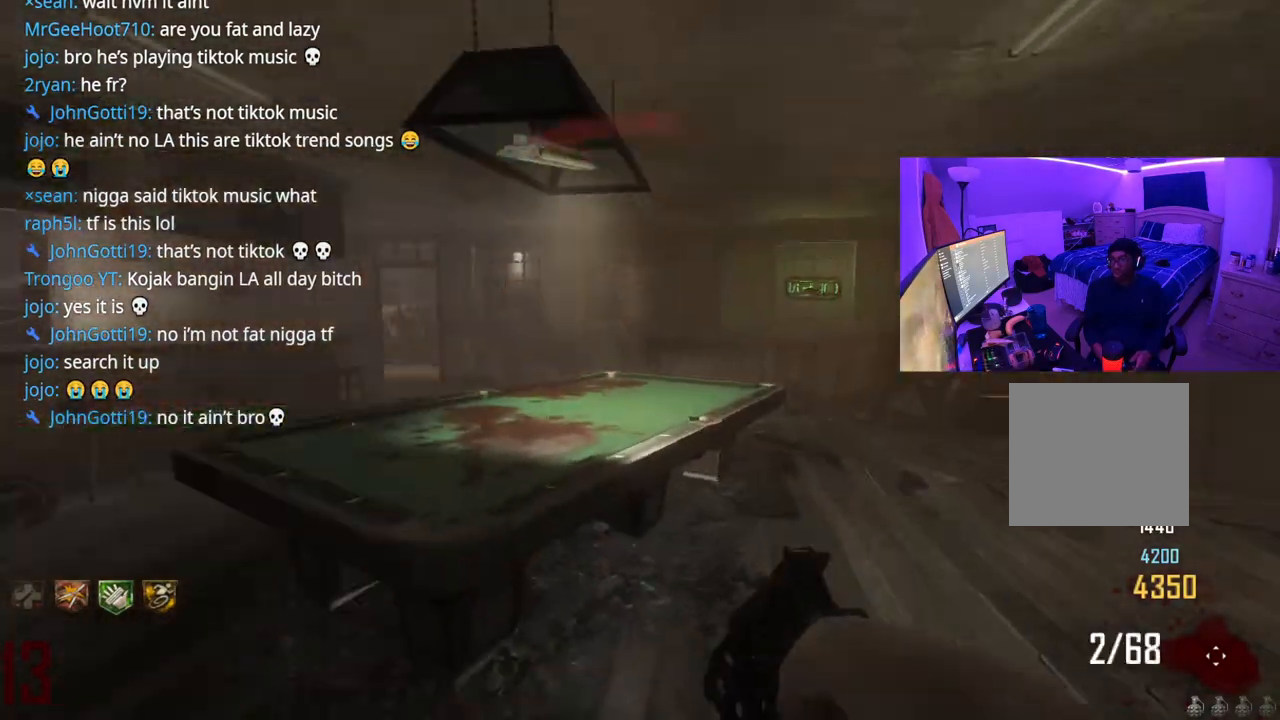
{"buttons": [], "left_stick": "right", "right_stick": "right", "events": [[167, "right_stick", "center"], [300, "left_stick", "center"], [300, "right_stick", "right"], [350, "left_stick", "right"]]}
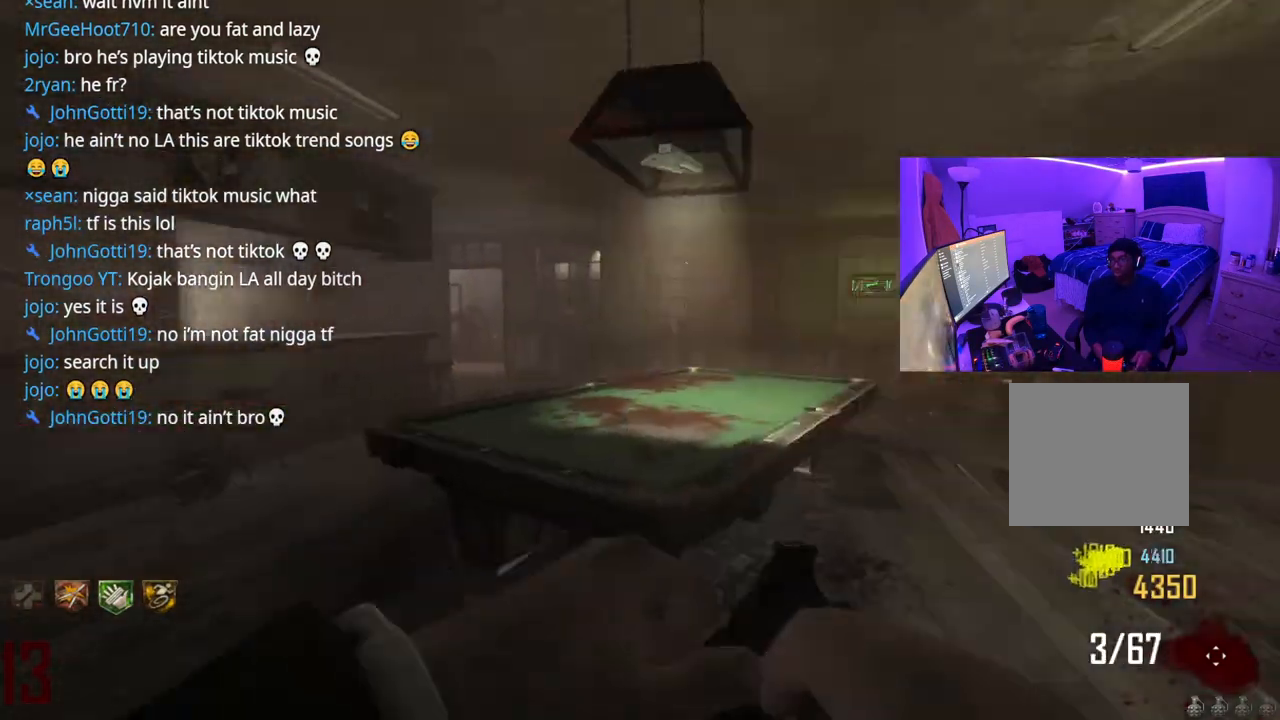
{"buttons": [], "left_stick": "up-left", "right_stick": "center", "events": [[33, "left_stick", "up-right"], [150, "right_stick", "center"], [183, "left_stick", "up-left"], [250, "Y", "down"], [333, "Y", "up"], [417, "Y", "down"], [483, "Y", "up"]]}
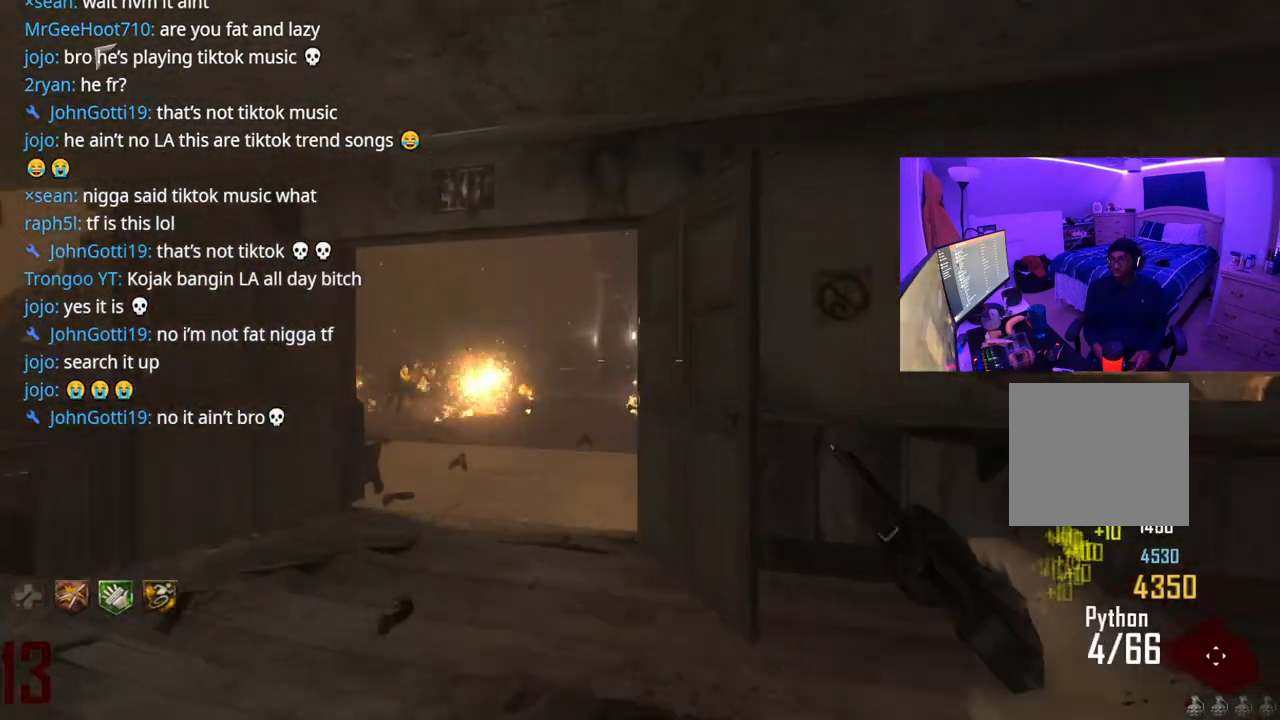
{"buttons": [], "left_stick": "up", "right_stick": "left", "events": [[417, "left_stick", "up"], [417, "right_stick", "left"]]}
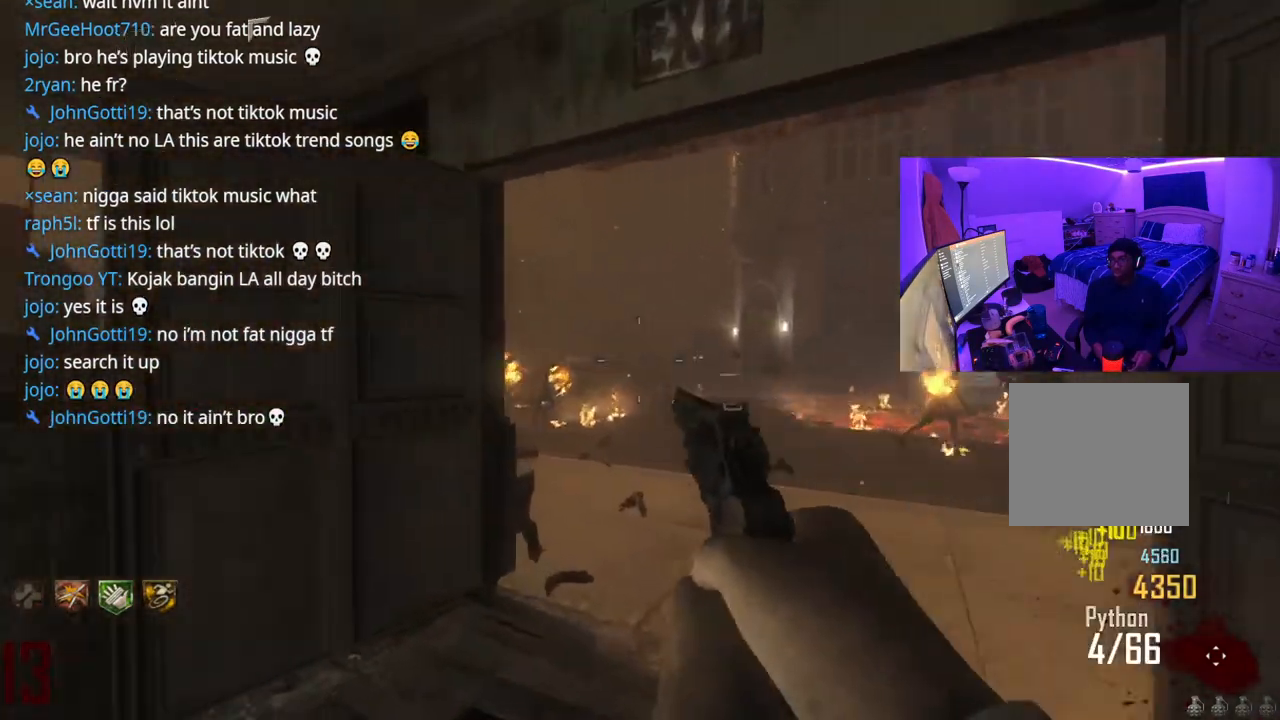
{"buttons": [], "left_stick": "right", "right_stick": "center", "events": [[83, "right_stick", "center"], [267, "left_stick", "up-right"], [450, "left_stick", "right"]]}
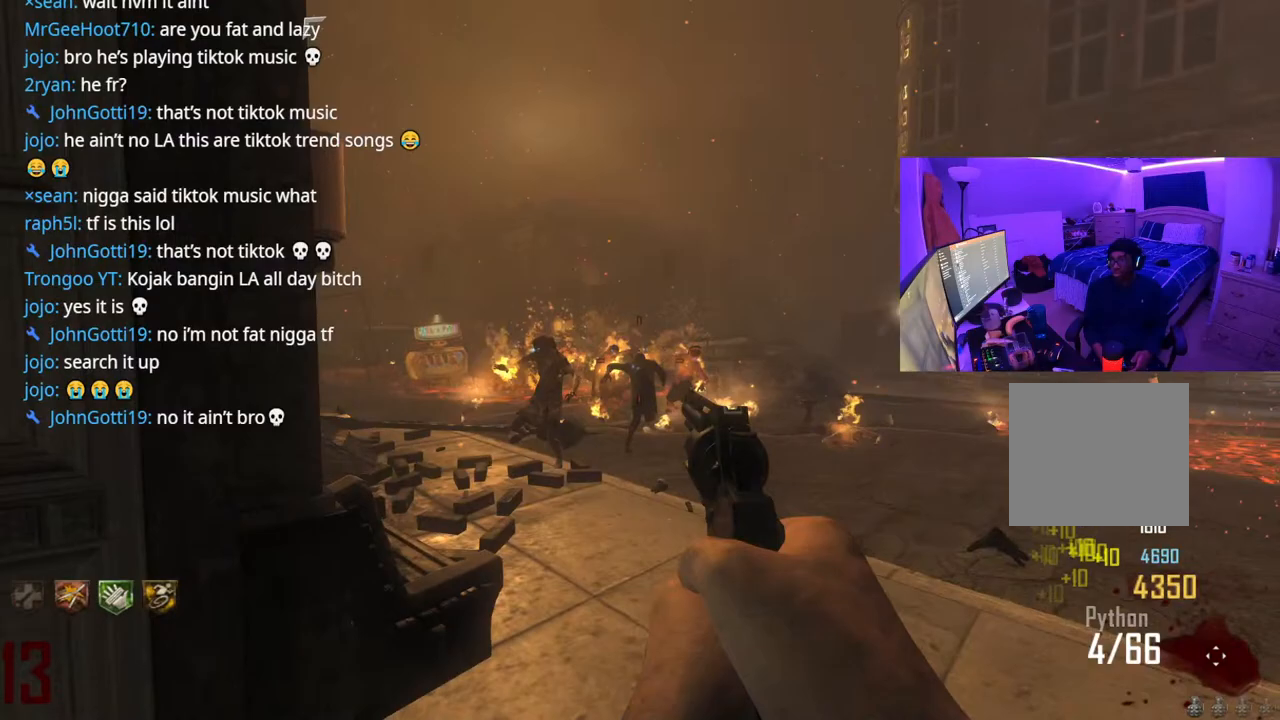
{"buttons": [], "left_stick": "right", "right_stick": "center", "events": [[50, "R2", "down"], [67, "left_stick", "center"], [117, "left_stick", "left"], [150, "R2", "up"], [333, "right_stick", "left"], [383, "R2", "down"], [400, "right_stick", "center"], [417, "left_stick", "right"], [450, "R2", "up"]]}
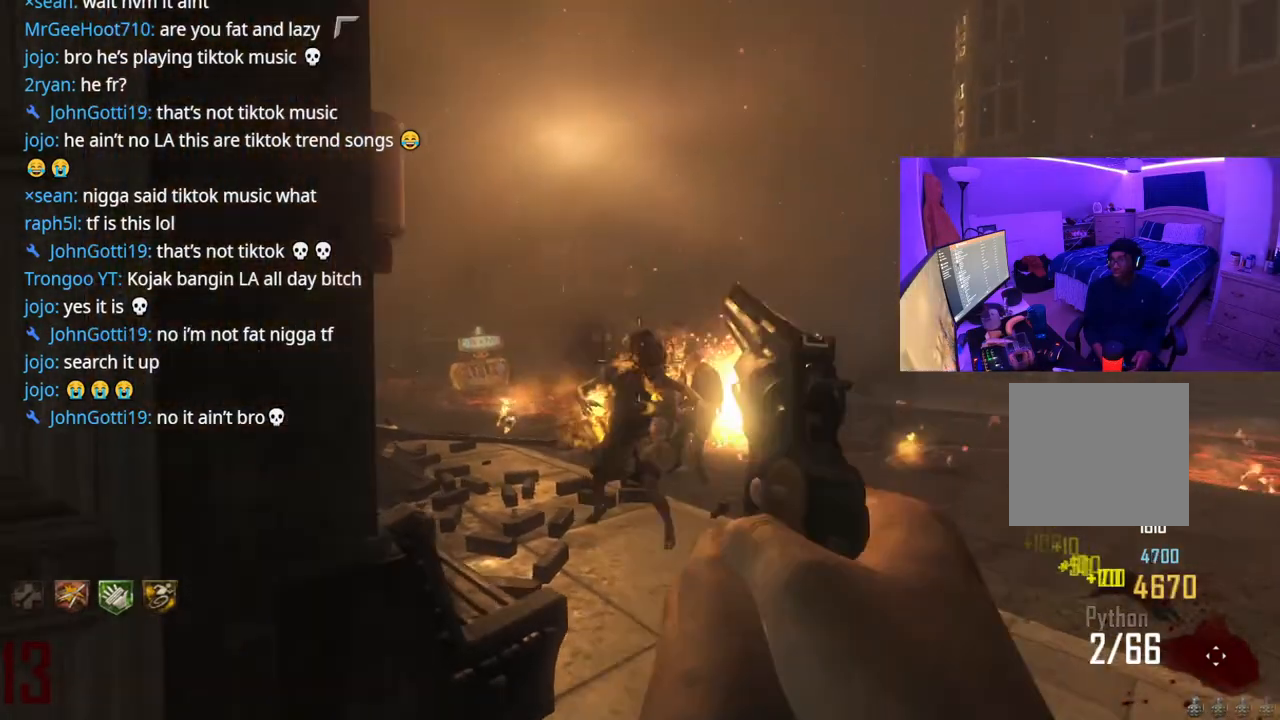
{"buttons": [], "left_stick": "left", "right_stick": "center", "events": [[33, "R2", "down"], [117, "R2", "up"], [400, "R2", "down"], [400, "left_stick", "left"], [417, "R2", "up"]]}
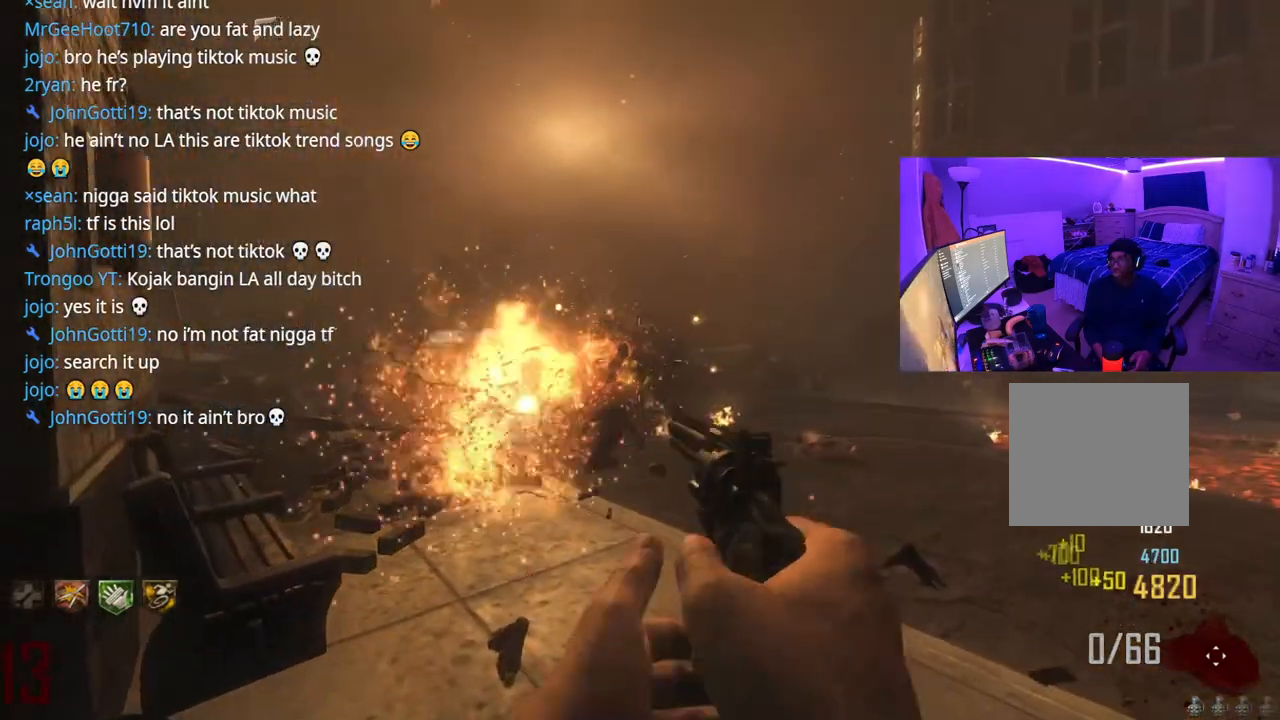
{"buttons": [], "left_stick": "down-left", "right_stick": "right", "events": [[167, "right_stick", "right"], [267, "right_stick", "center"], [350, "left_stick", "down-left"], [433, "right_stick", "right"]]}
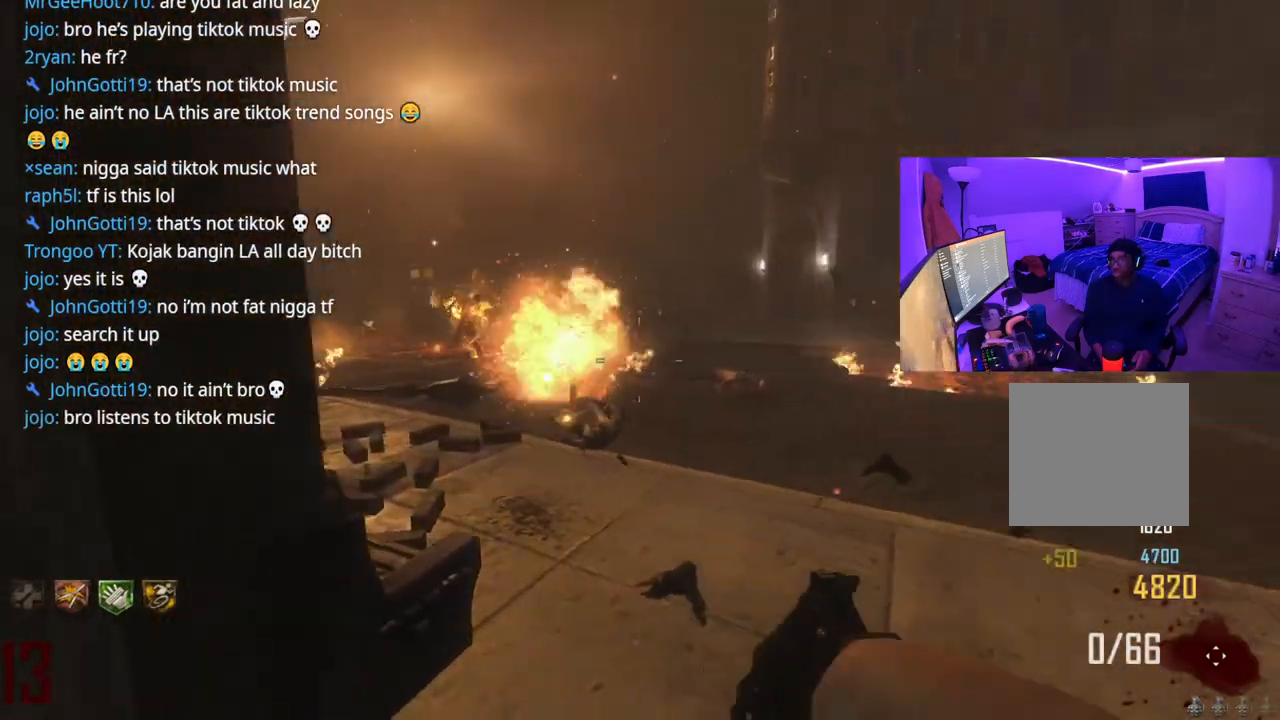
{"buttons": [], "left_stick": "up-right", "right_stick": "center", "events": [[67, "left_stick", "down-right"], [217, "left_stick", "up-right"], [300, "right_stick", "center"]]}
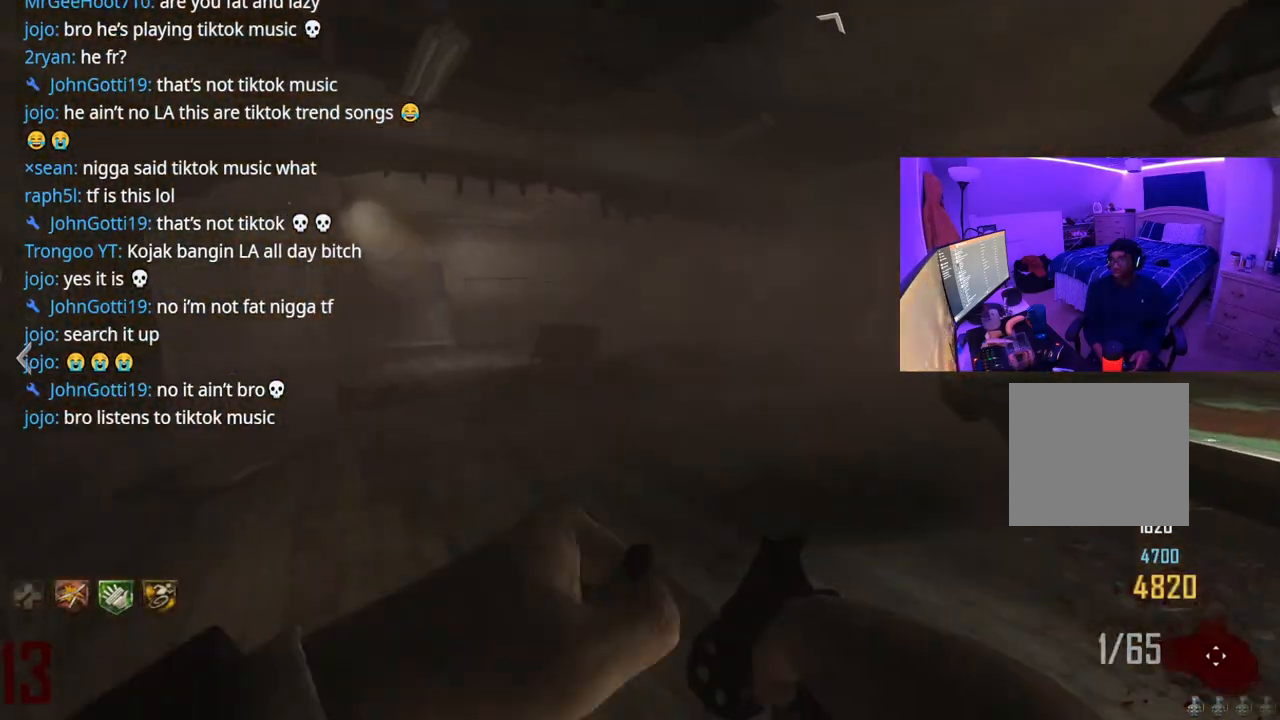
{"buttons": [], "left_stick": "up", "right_stick": "right", "events": [[83, "left_stick", "up"], [83, "right_stick", "right"], [250, "right_stick", "center"], [367, "right_stick", "right"]]}
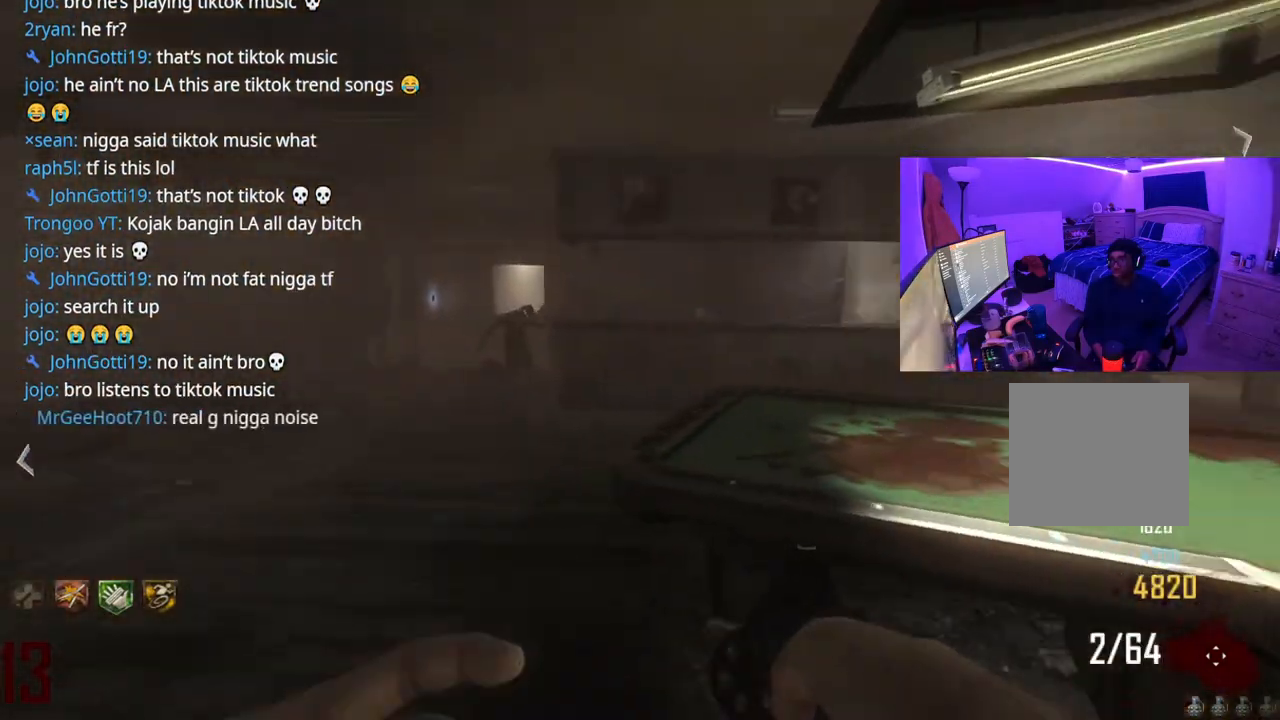
{"buttons": [], "left_stick": "up-left", "right_stick": "center", "events": [[17, "left_stick", "up-left"], [33, "right_stick", "center"], [133, "Y", "down"], [217, "Y", "up"], [283, "Y", "down"], [367, "Y", "up"]]}
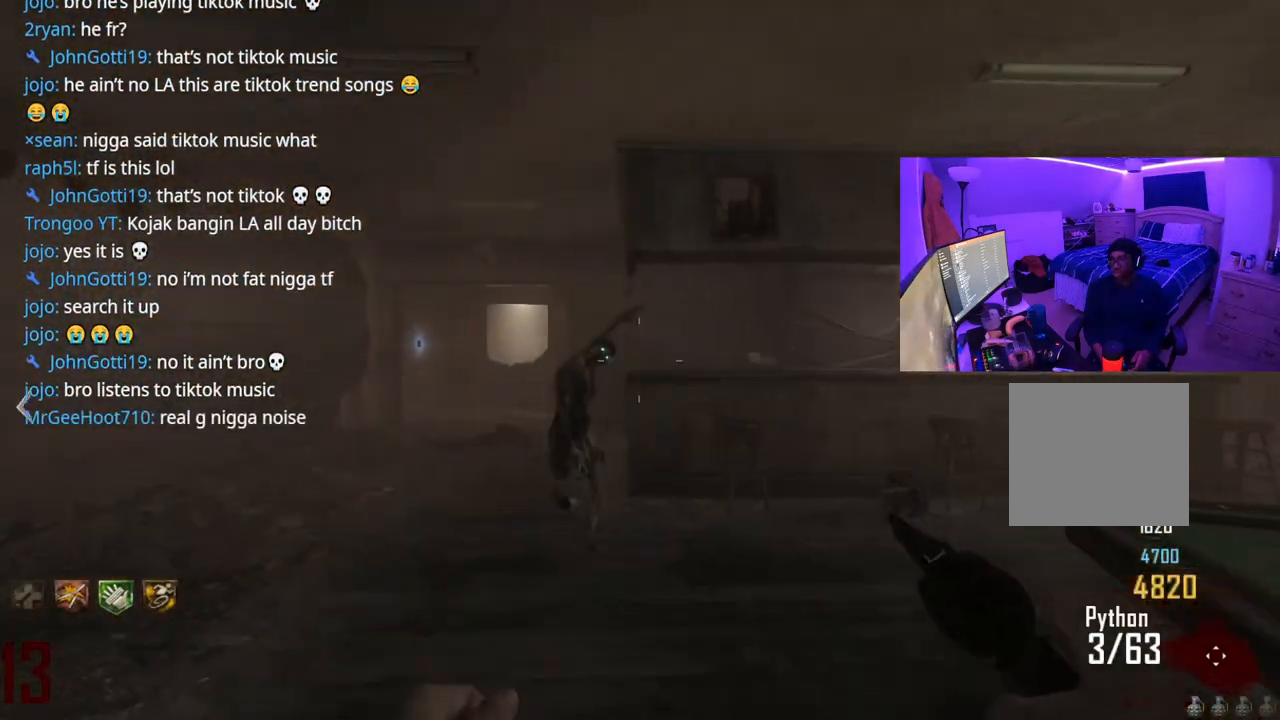
{"buttons": [], "left_stick": "up-left", "right_stick": "center", "events": [[33, "R2", "down"], [100, "R2", "up"]]}
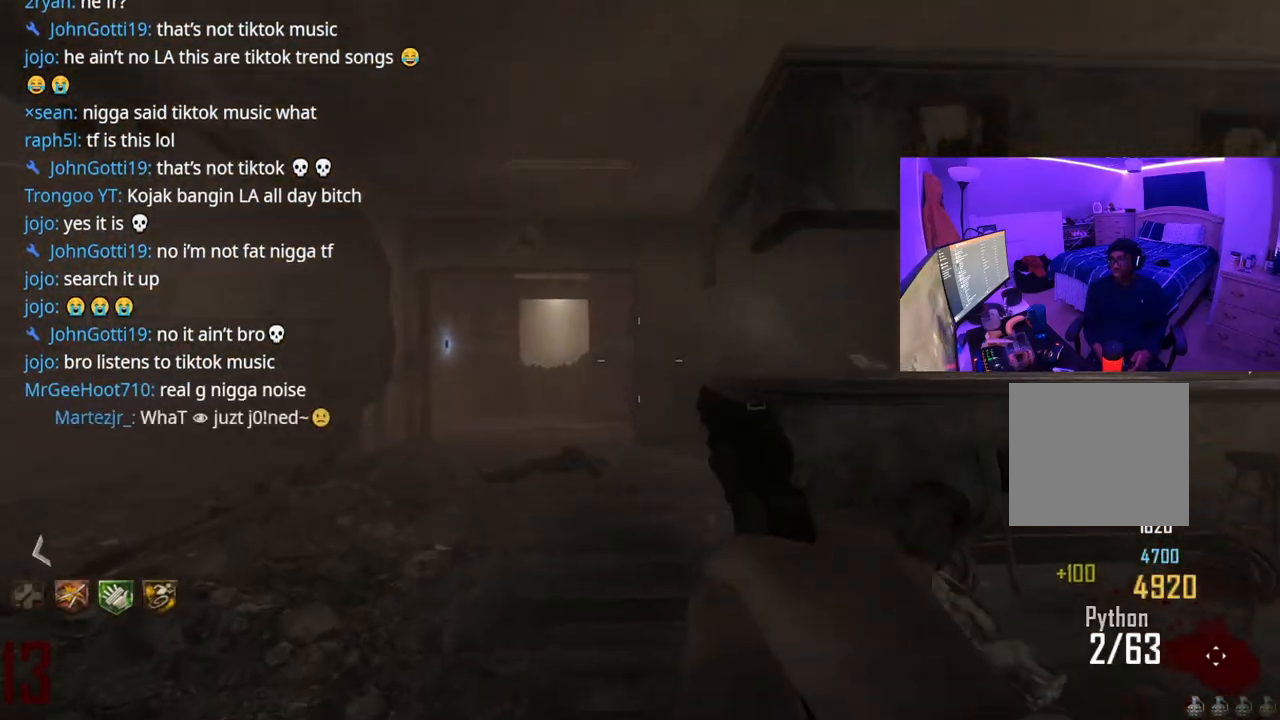
{"buttons": [], "left_stick": "up", "right_stick": "center", "events": [[83, "left_stick", "up"], [200, "X", "down"], [333, "X", "up"]]}
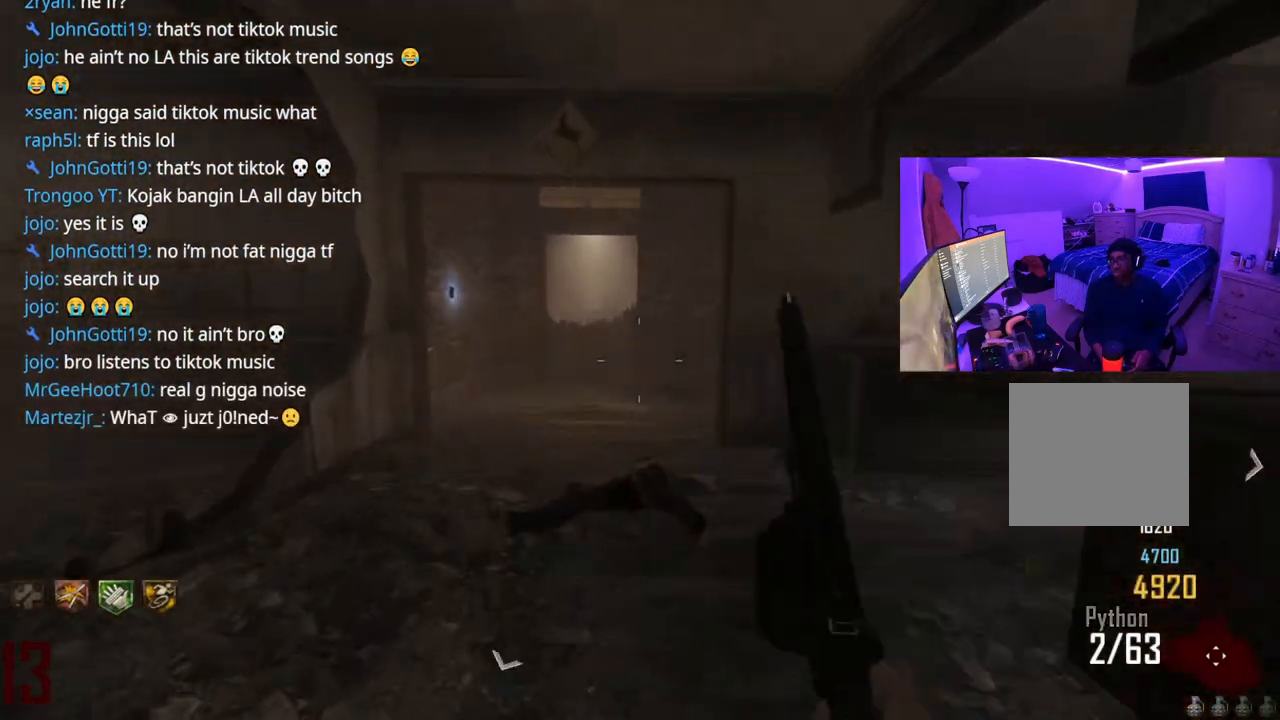
{"buttons": [], "left_stick": "up", "right_stick": "center", "events": []}
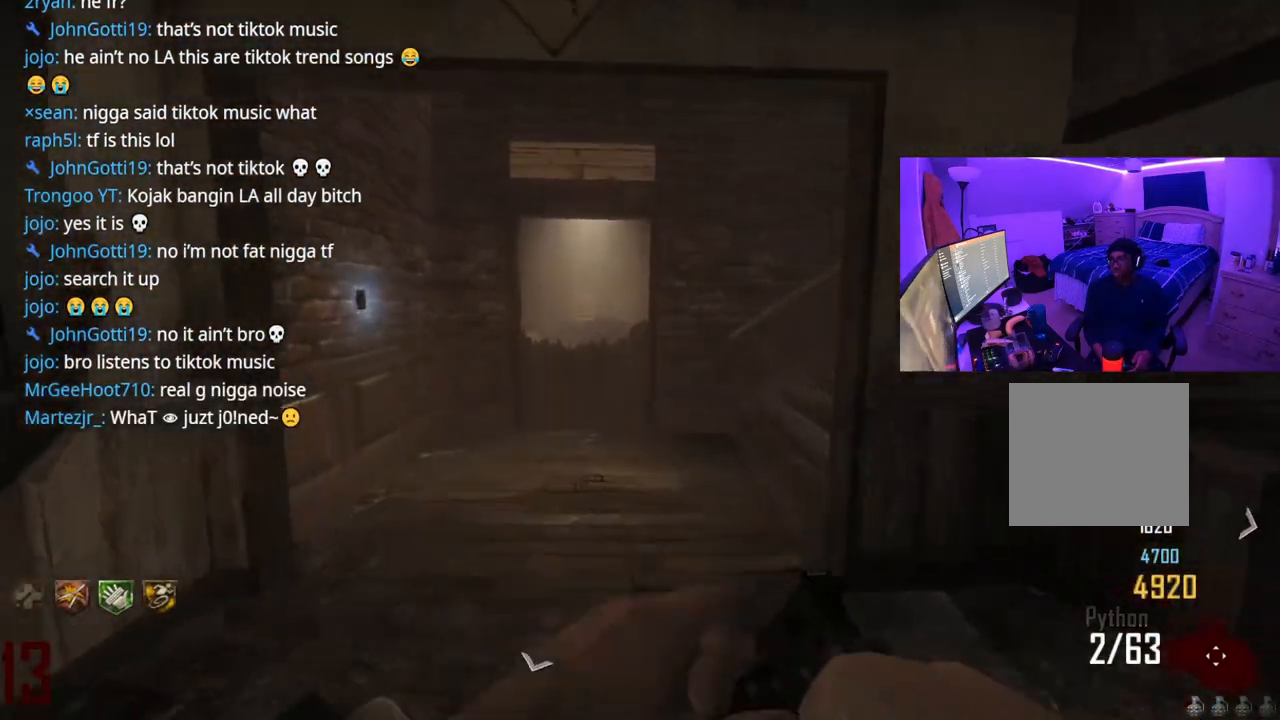
{"buttons": [], "left_stick": "up", "right_stick": "center", "events": []}
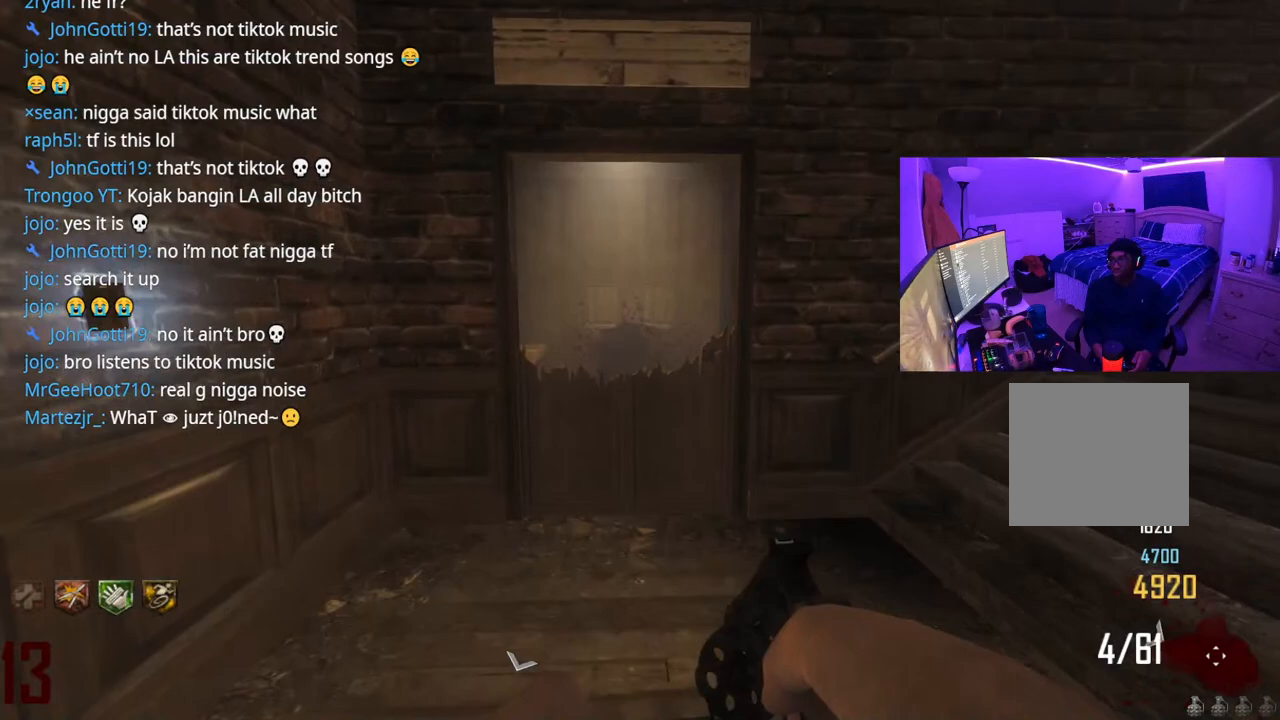
{"buttons": [], "left_stick": "up-left", "right_stick": "center", "events": [[200, "right_stick", "right"], [367, "left_stick", "up-left"], [433, "right_stick", "center"]]}
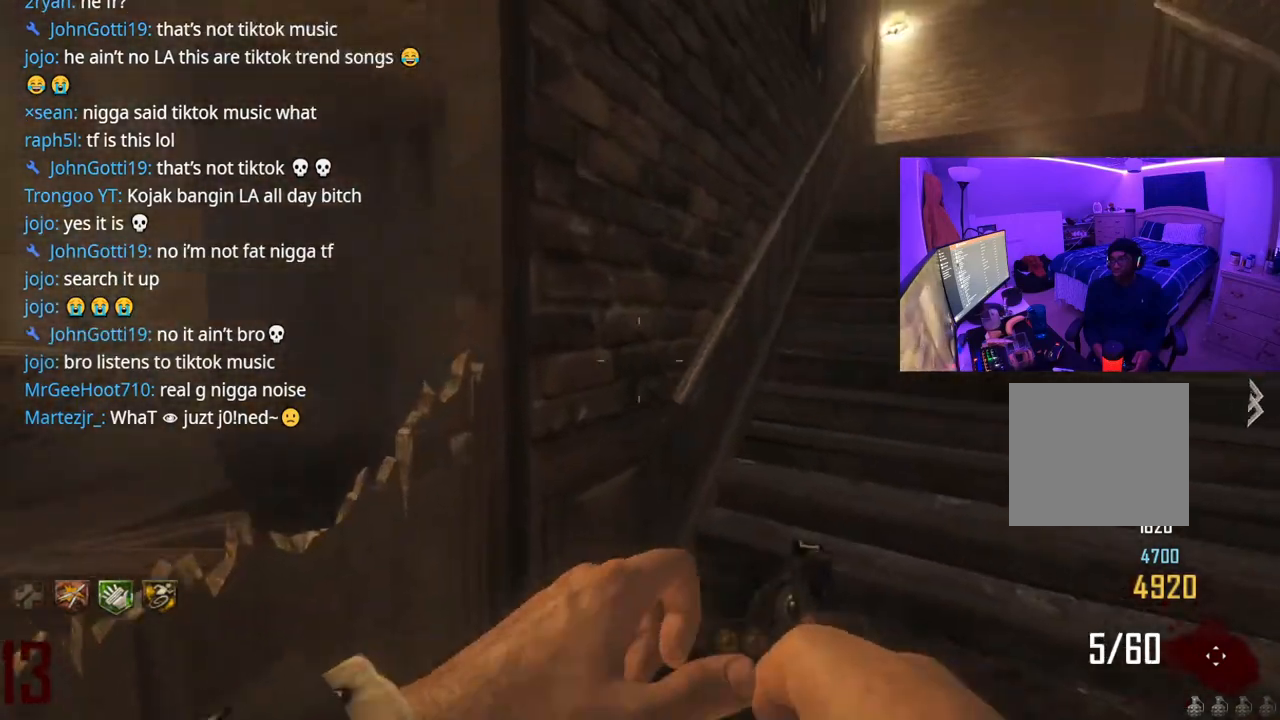
{"buttons": ["X"], "left_stick": "center", "right_stick": "right", "events": [[17, "X", "down"], [17, "left_stick", "center"], [417, "right_stick", "right"]]}